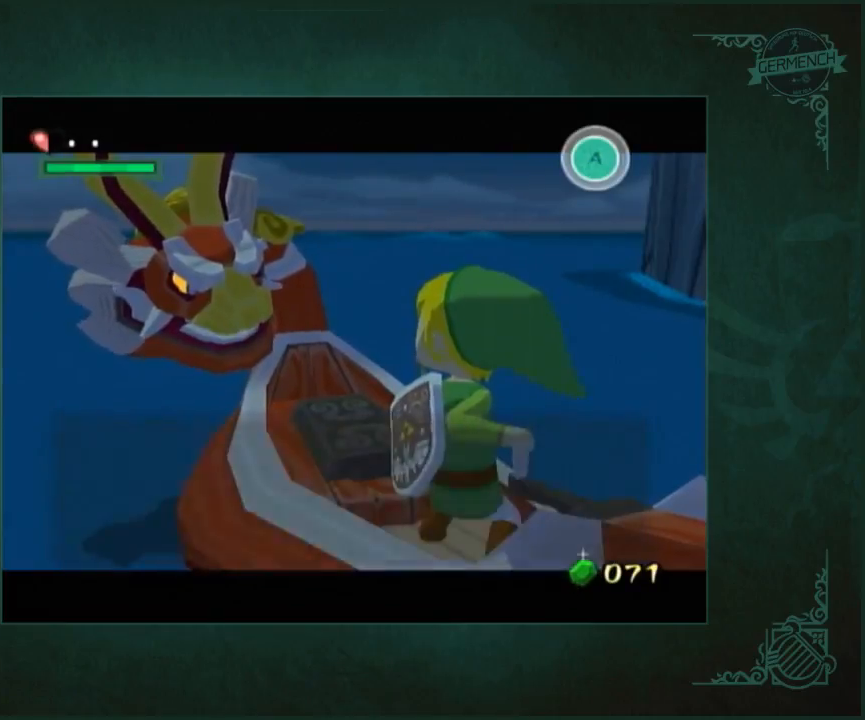
Gameplay with a controller (Nintendo layout); each line is a JSON object with the inputs held at the frame after it. "button_events" lists button changes between this image and that frame as [ms after this image, input, new state], when the widget could be followed in between (sticks are given only as held states). Not read: L3 R2 R3.
{"buttons": [], "left_stick": "right", "right_stick": "center", "button_events": []}
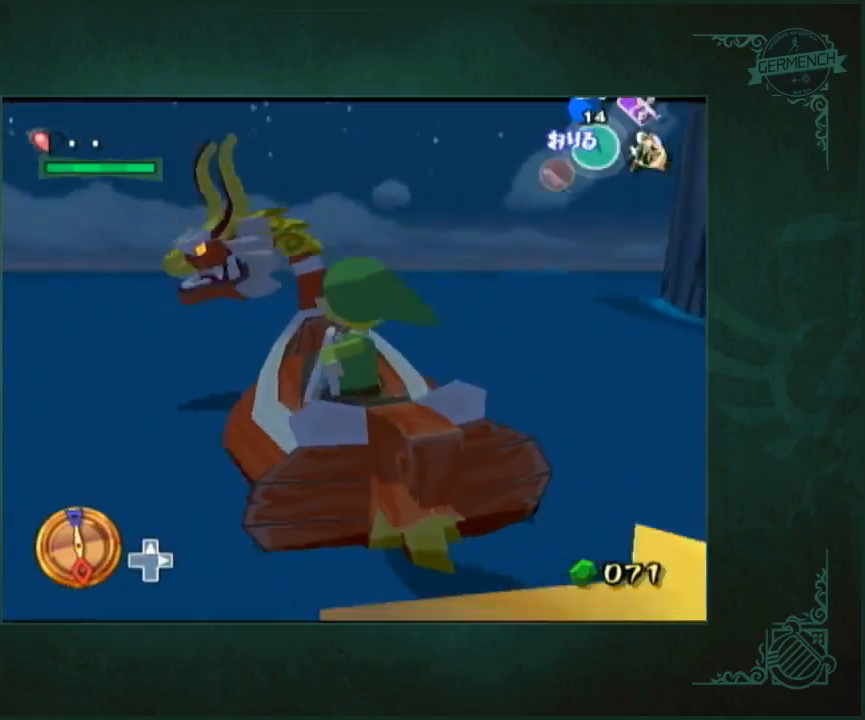
{"buttons": ["Z"], "left_stick": "right", "right_stick": "center", "button_events": [[483, "Z", "down"]]}
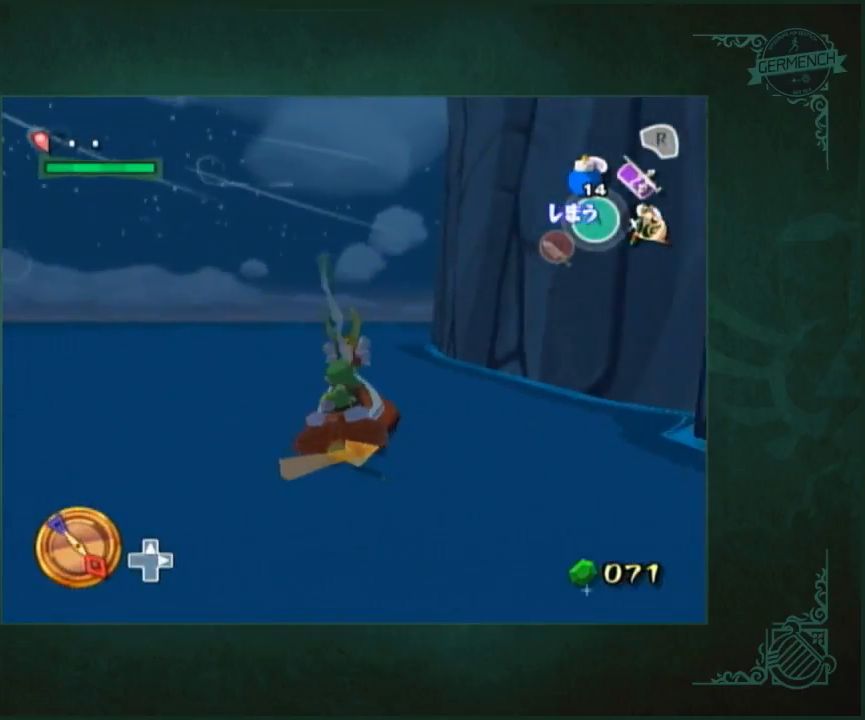
{"buttons": [], "left_stick": "right", "right_stick": "down-left", "button_events": [[50, "Z", "up"], [150, "Z", "down"], [217, "Z", "up"]]}
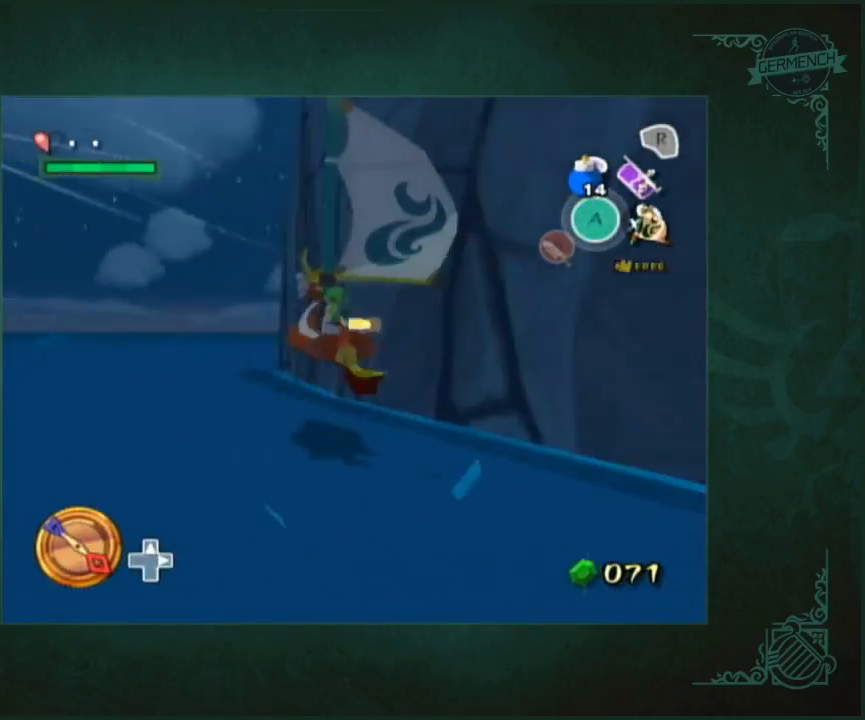
{"buttons": [], "left_stick": "right", "right_stick": "down-left", "button_events": []}
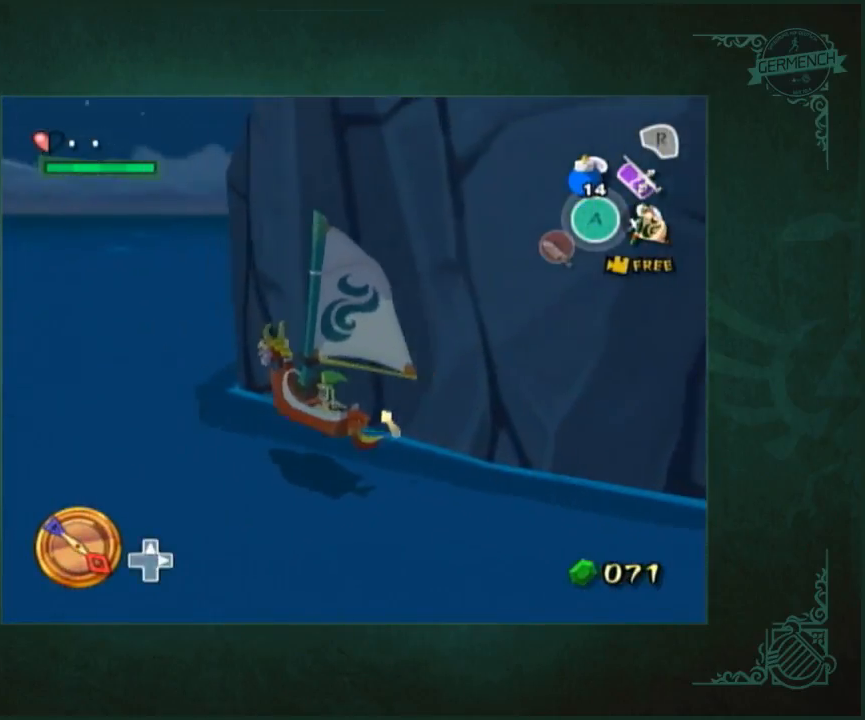
{"buttons": [], "left_stick": "right", "right_stick": "down-left", "button_events": []}
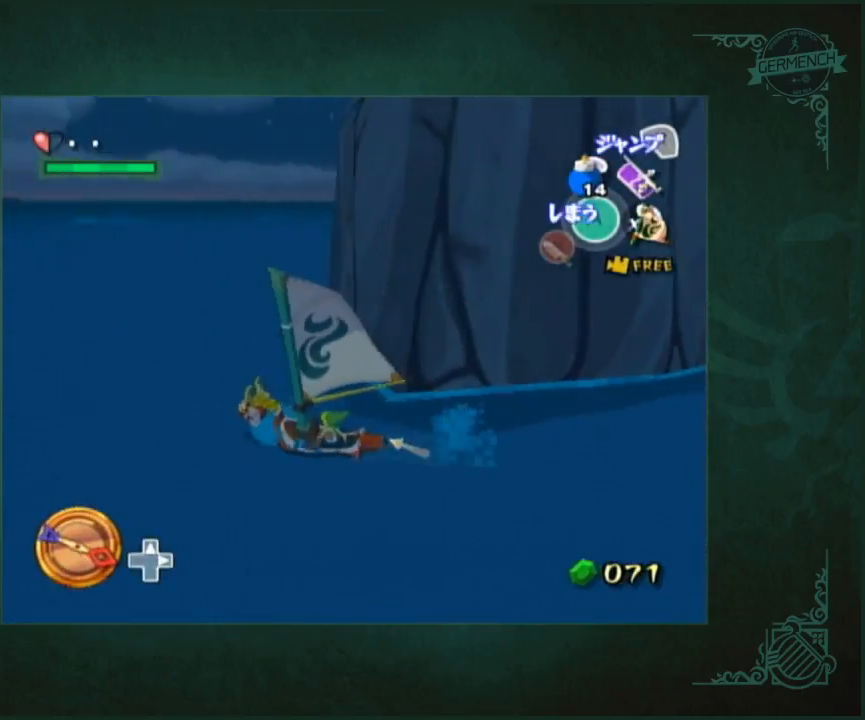
{"buttons": [], "left_stick": "right", "right_stick": "down-left", "button_events": []}
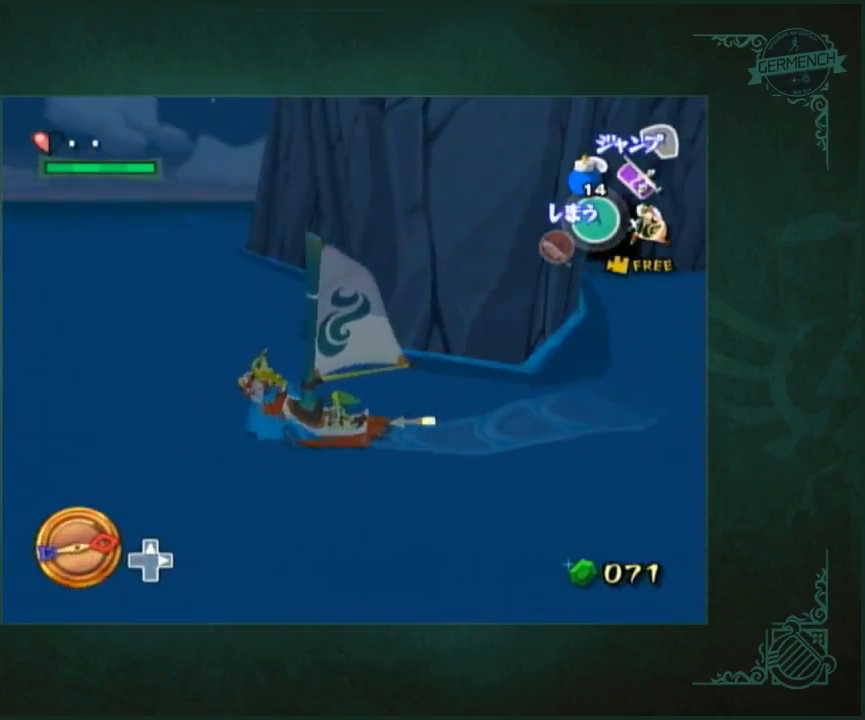
{"buttons": [], "left_stick": "right", "right_stick": "down", "button_events": []}
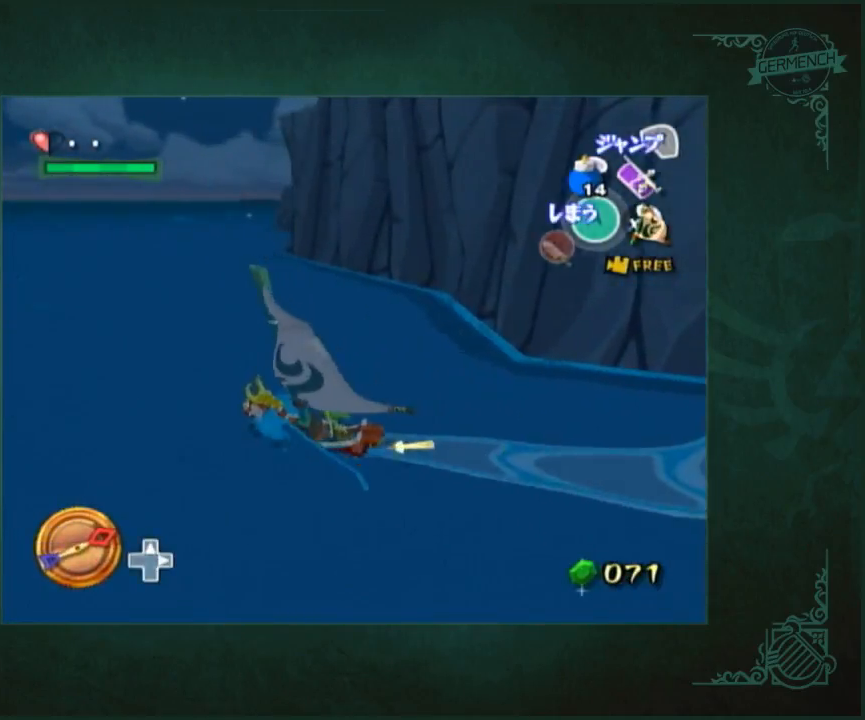
{"buttons": [], "left_stick": "right", "right_stick": "center", "button_events": []}
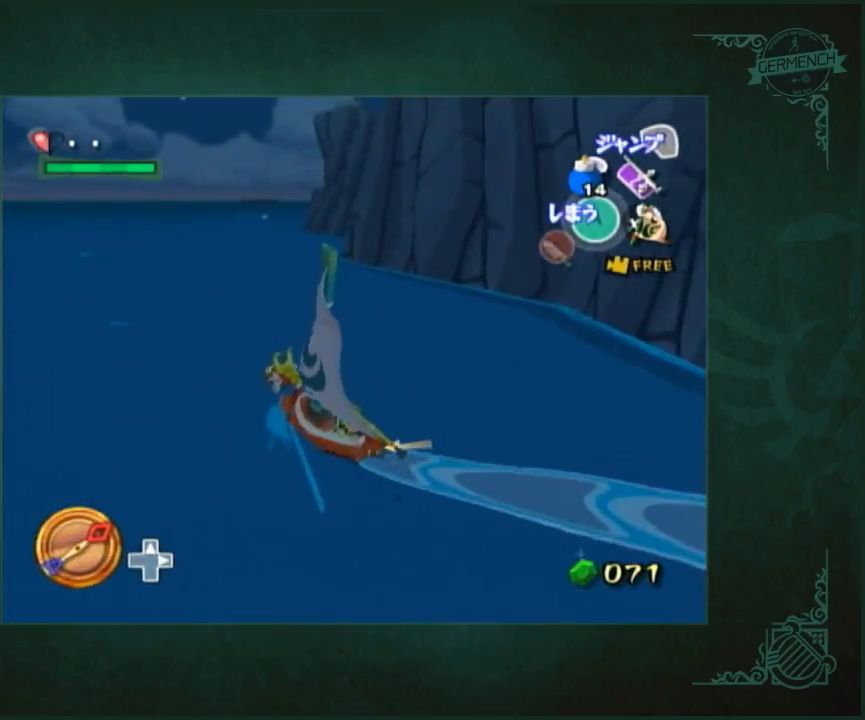
{"buttons": [], "left_stick": "right", "right_stick": "center", "button_events": []}
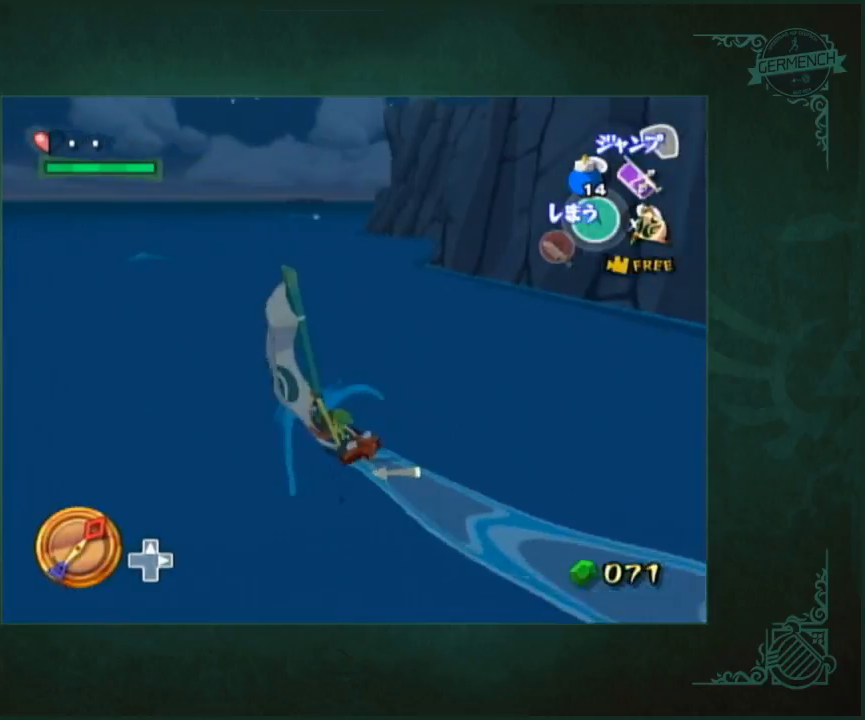
{"buttons": [], "left_stick": "right", "right_stick": "center", "button_events": []}
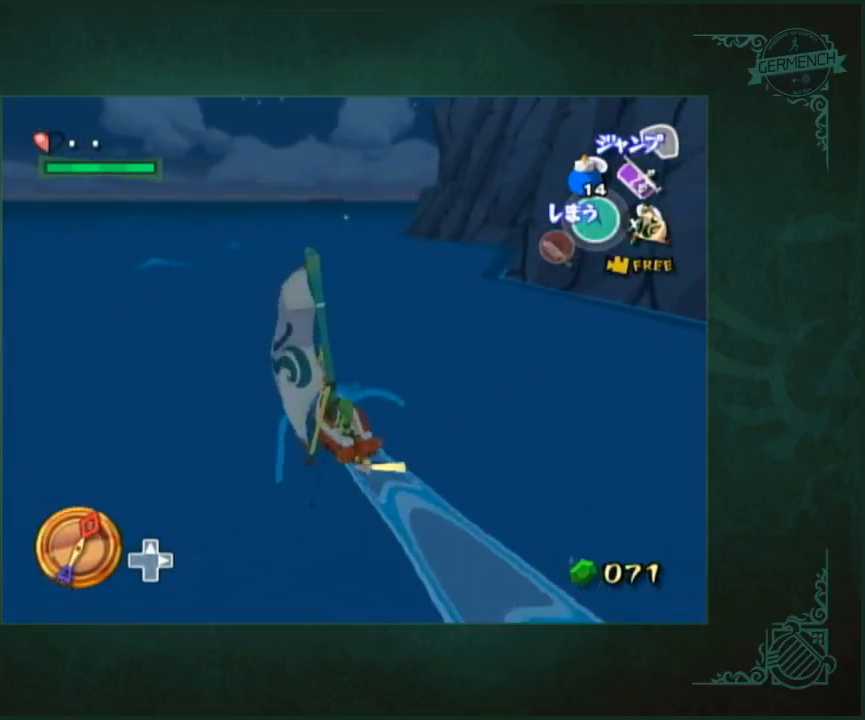
{"buttons": ["A"], "left_stick": "right", "right_stick": "center", "button_events": [[450, "A", "down"]]}
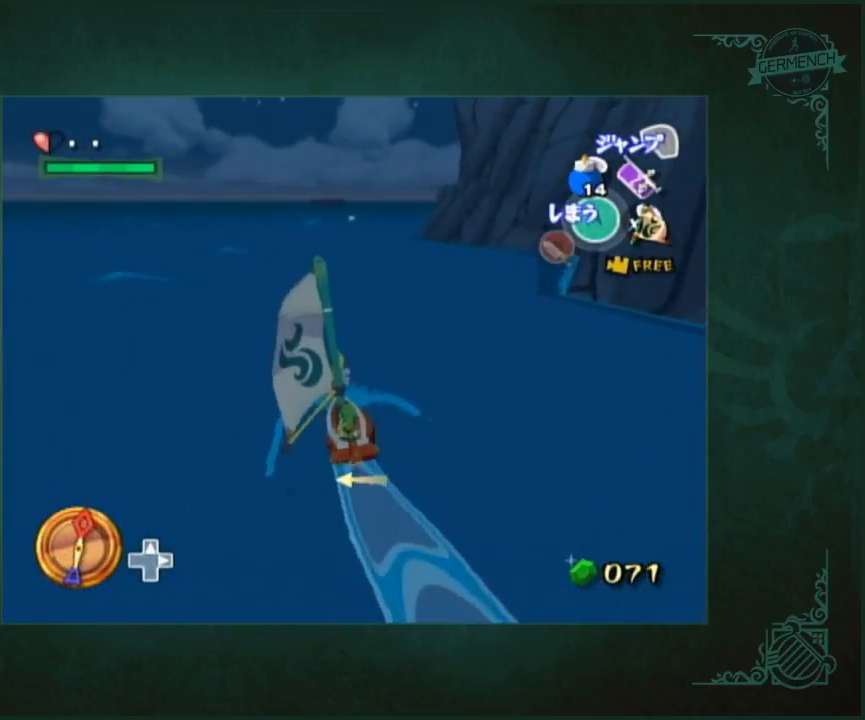
{"buttons": [], "left_stick": "center", "right_stick": "center", "button_events": [[50, "A", "up"], [300, "A", "down"], [350, "A", "up"]]}
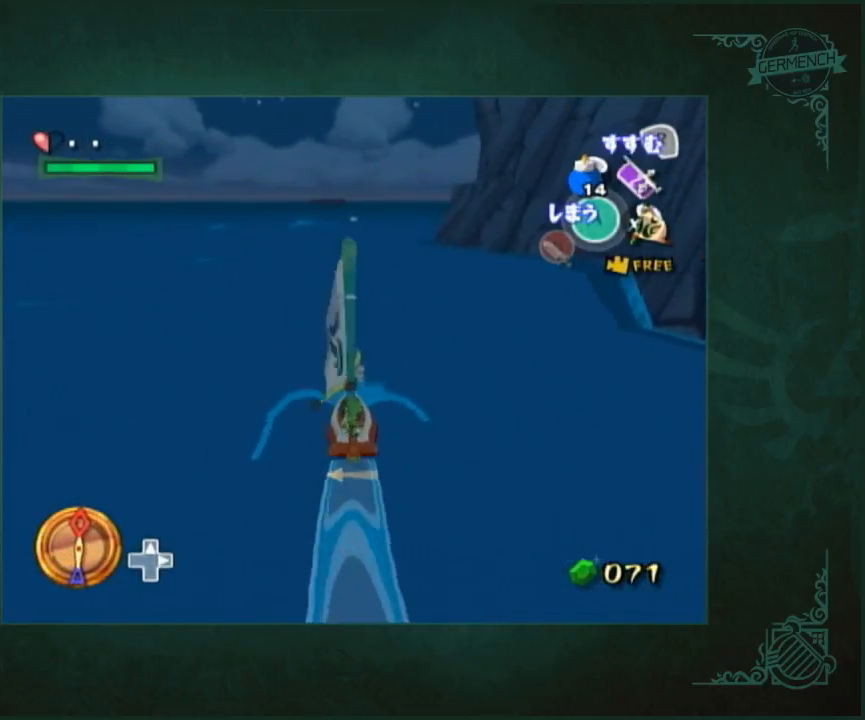
{"buttons": ["A"], "left_stick": "right", "right_stick": "center", "button_events": [[133, "A", "down"], [200, "A", "up"], [467, "A", "down"]]}
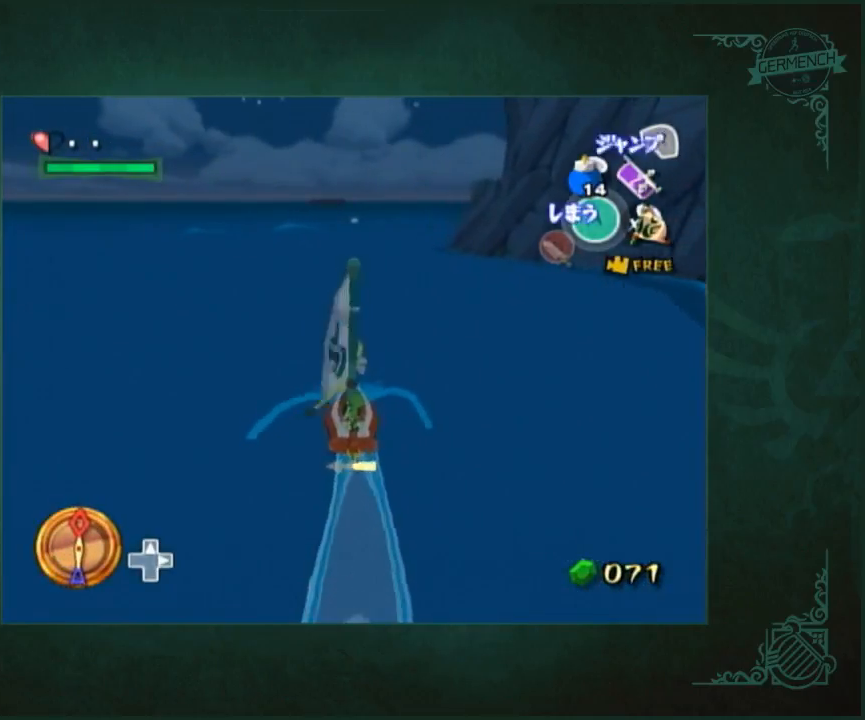
{"buttons": [], "left_stick": "center", "right_stick": "center", "button_events": [[67, "A", "up"], [267, "A", "down"], [367, "A", "up"]]}
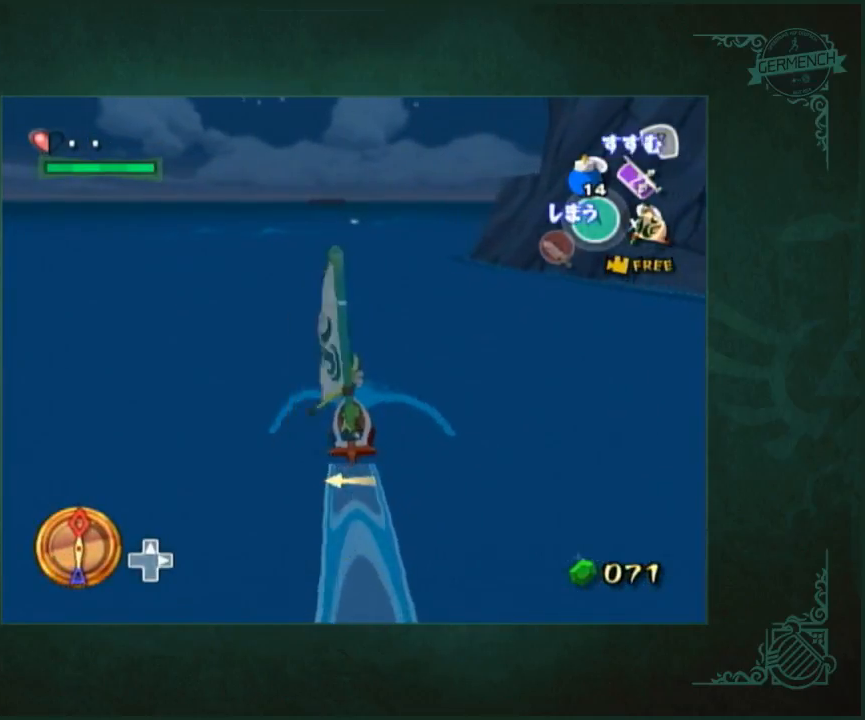
{"buttons": ["Z"], "left_stick": "up-right", "right_stick": "center", "button_events": [[133, "A", "down"], [200, "A", "up"], [467, "Z", "down"]]}
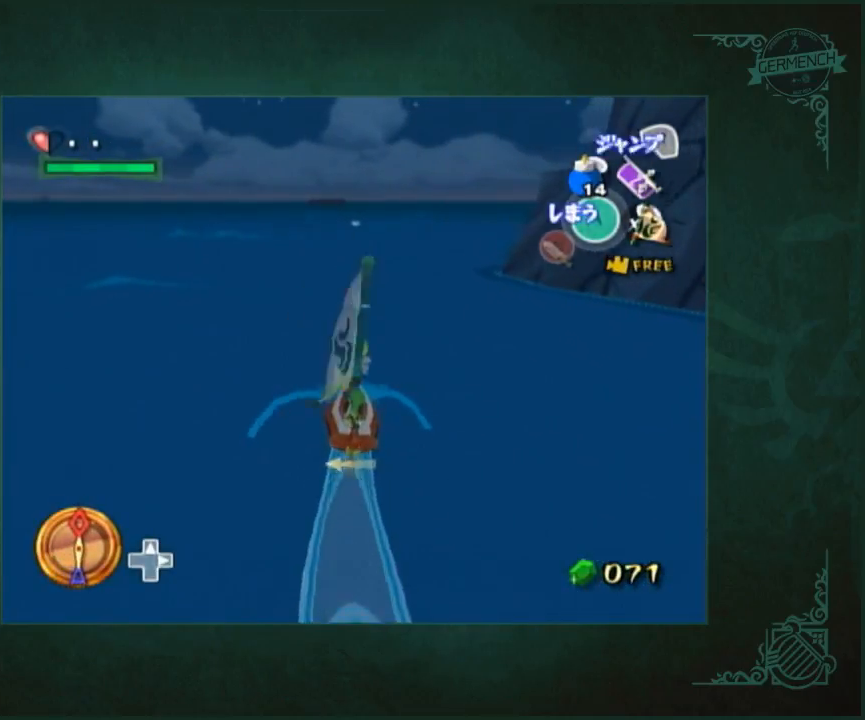
{"buttons": [], "left_stick": "right", "right_stick": "center", "button_events": [[67, "Z", "up"]]}
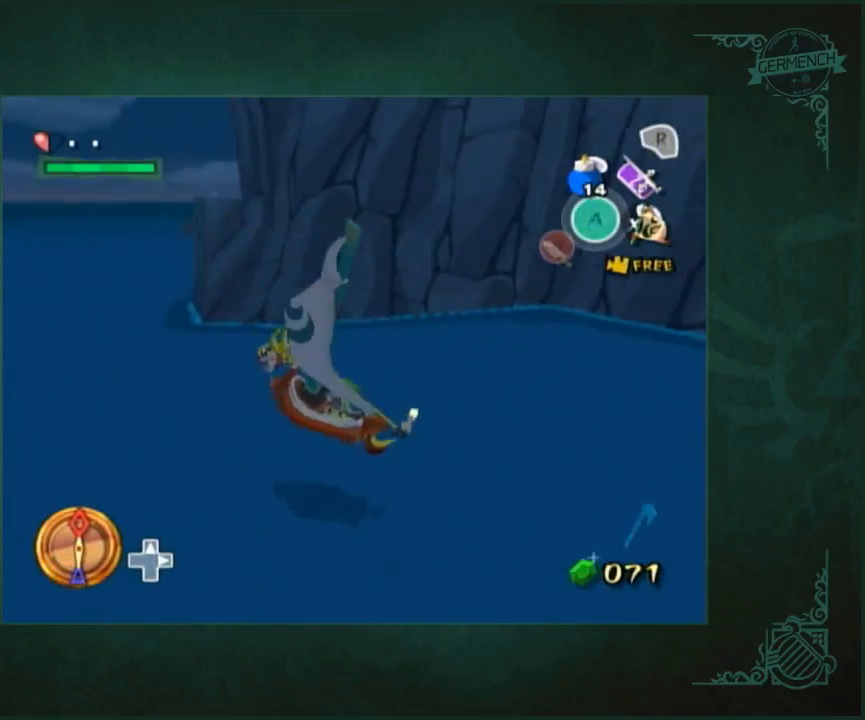
{"buttons": [], "left_stick": "right", "right_stick": "center", "button_events": []}
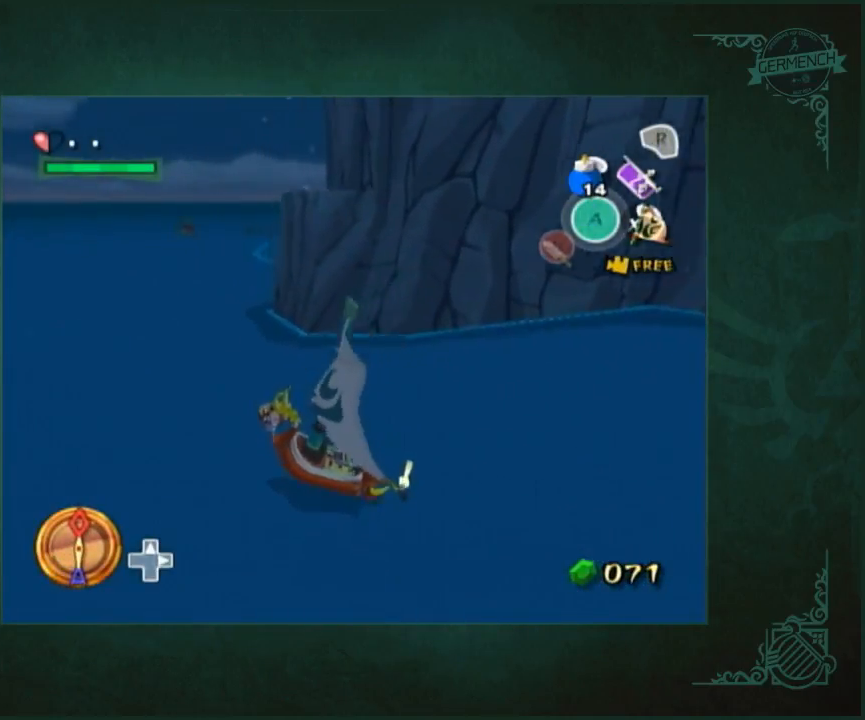
{"buttons": [], "left_stick": "right", "right_stick": "center", "button_events": []}
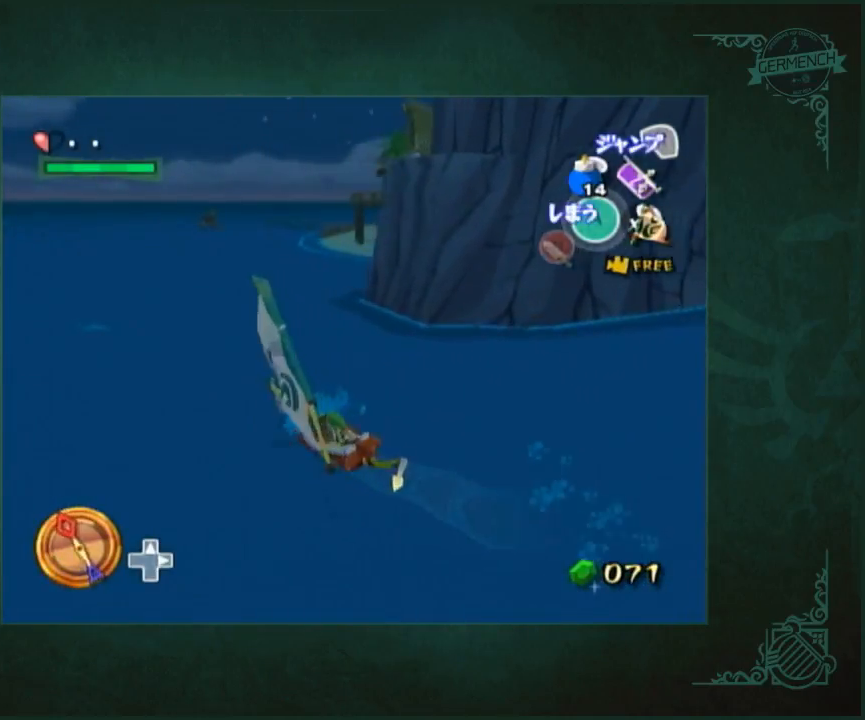
{"buttons": [], "left_stick": "right", "right_stick": "center", "button_events": []}
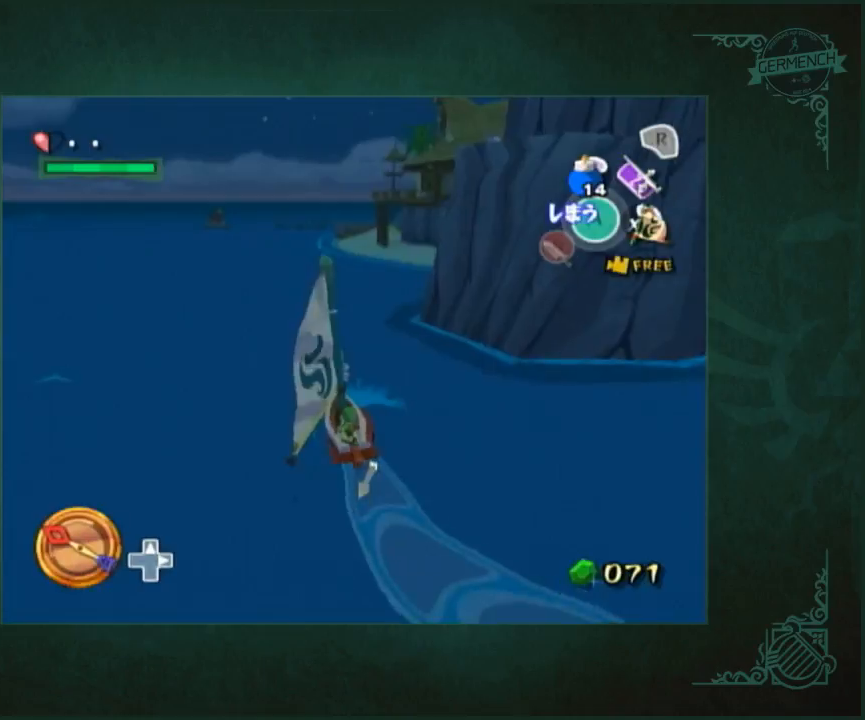
{"buttons": [], "left_stick": "right", "right_stick": "center", "button_events": []}
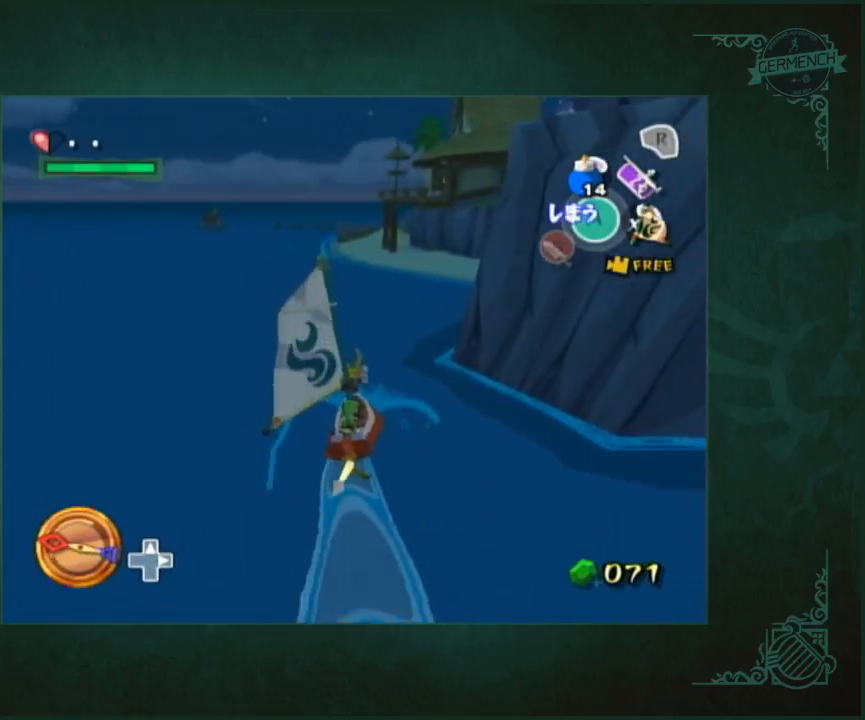
{"buttons": [], "left_stick": "right", "right_stick": "center", "button_events": []}
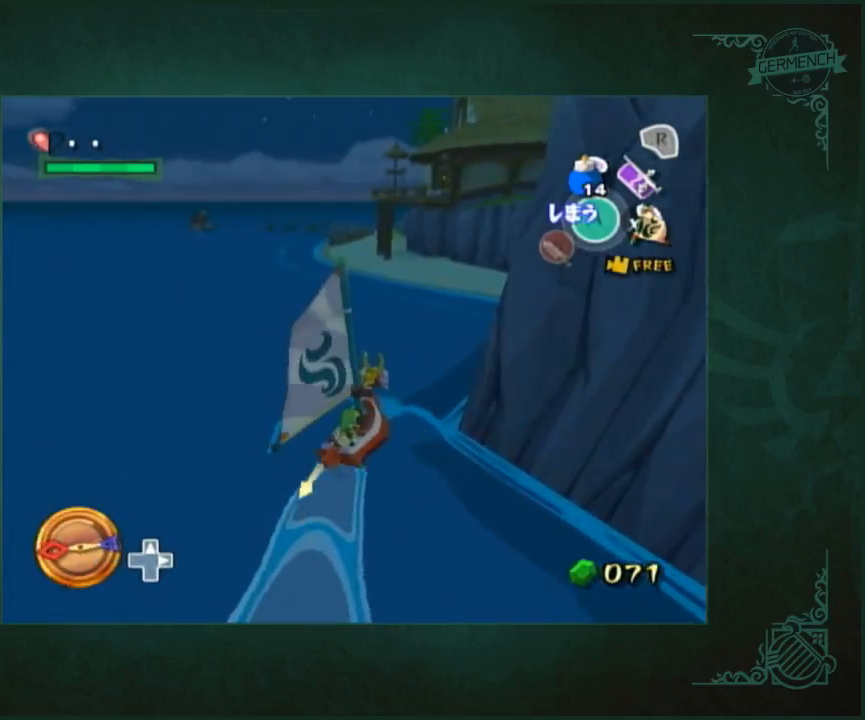
{"buttons": [], "left_stick": "left", "right_stick": "center", "button_events": []}
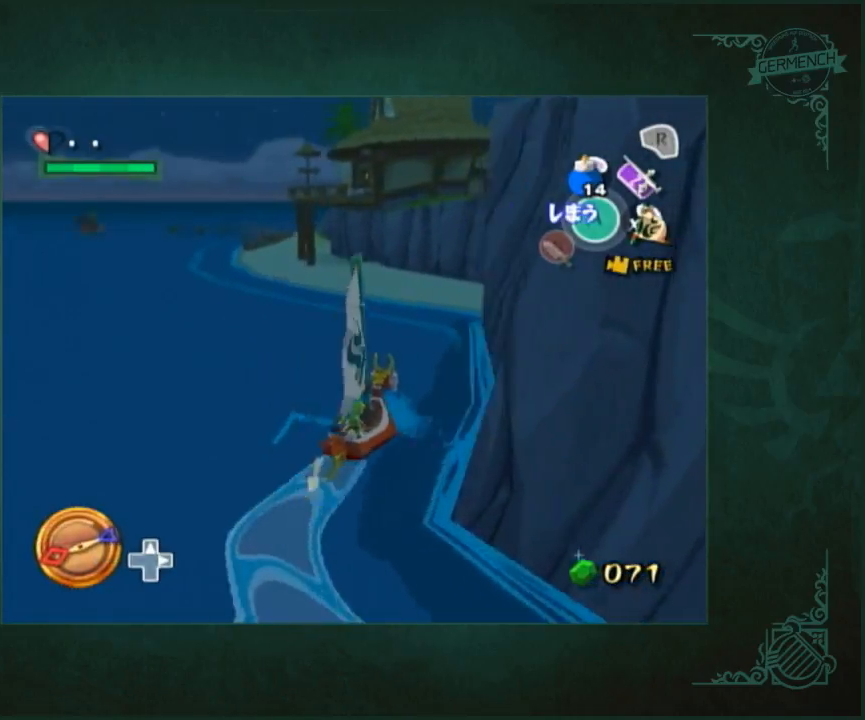
{"buttons": [], "left_stick": "left", "right_stick": "center", "button_events": []}
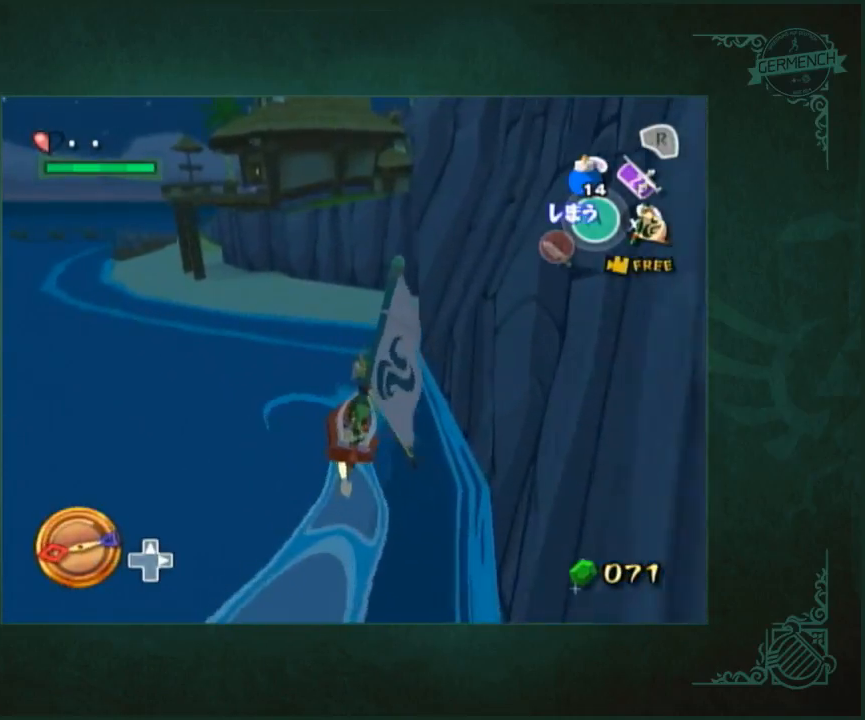
{"buttons": [], "left_stick": "left", "right_stick": "center", "button_events": []}
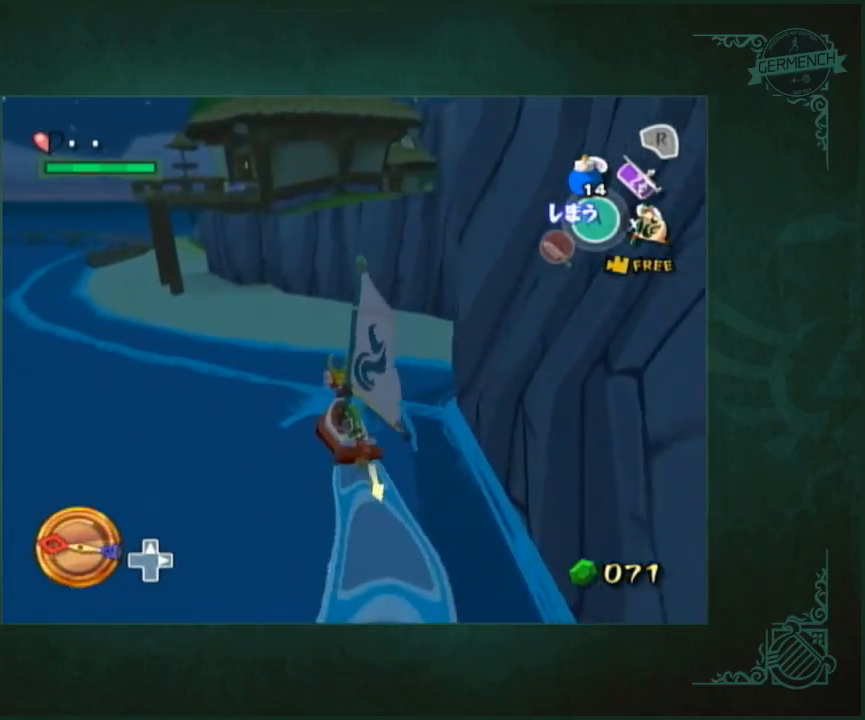
{"buttons": [], "left_stick": "left", "right_stick": "center", "button_events": [[233, "Z", "down"], [333, "Z", "up"]]}
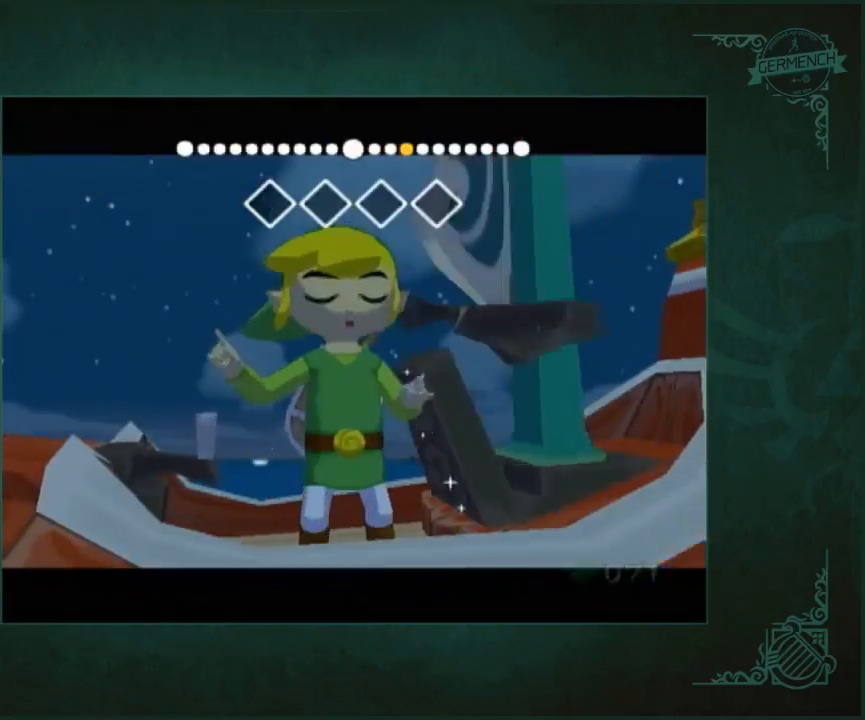
{"buttons": [], "left_stick": "left", "right_stick": "center", "button_events": []}
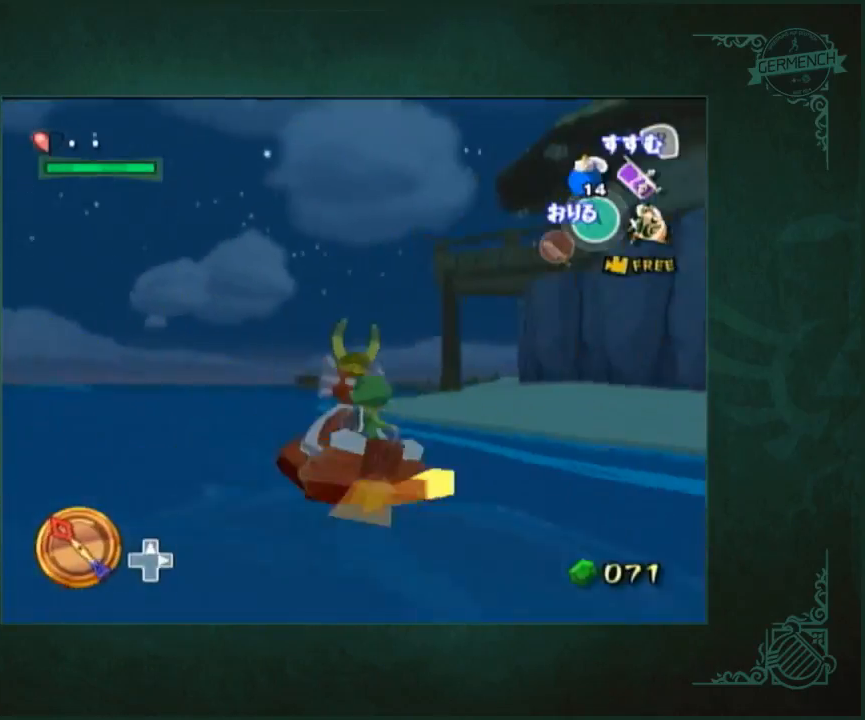
{"buttons": [], "left_stick": "up-right", "right_stick": "center", "button_events": [[133, "A", "down"], [267, "A", "up"], [333, "Z", "down"], [433, "Z", "up"]]}
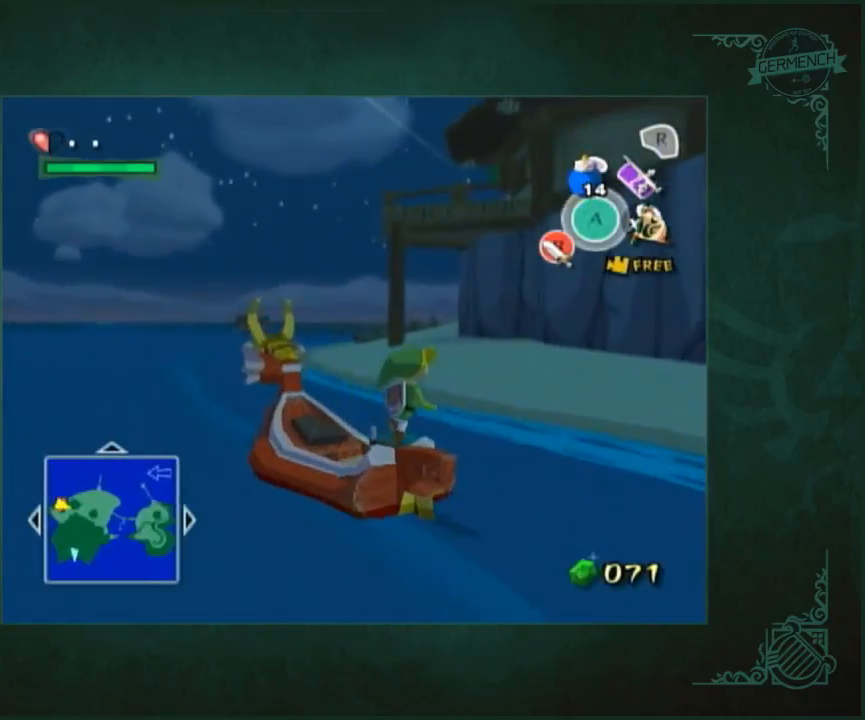
{"buttons": [], "left_stick": "up-right", "right_stick": "center", "button_events": [[17, "Z", "down"], [67, "Z", "up"], [167, "Z", "down"], [233, "Z", "up"], [317, "Z", "down"], [367, "Z", "up"]]}
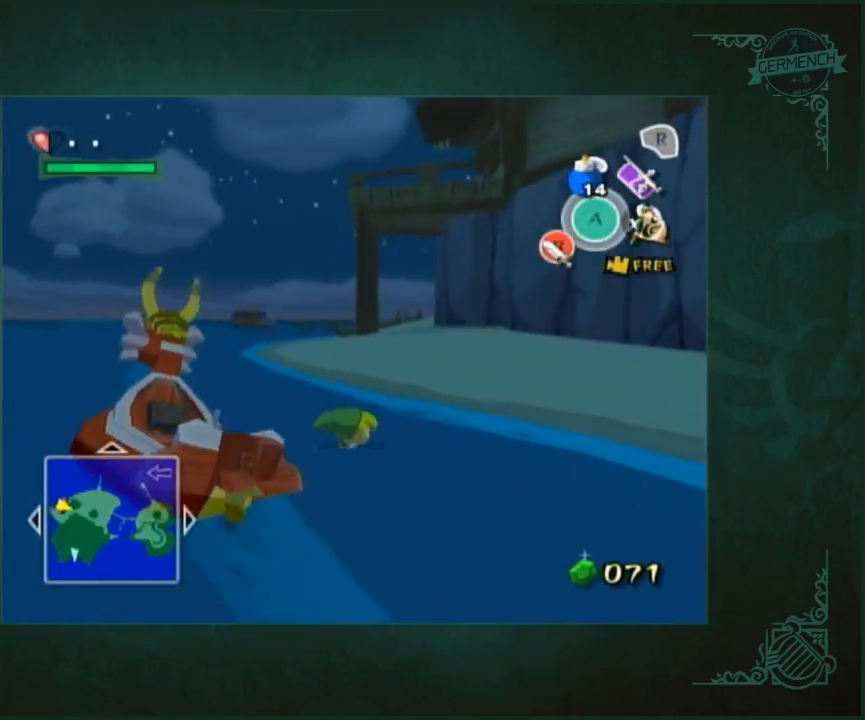
{"buttons": ["A"], "left_stick": "up", "right_stick": "center", "button_events": [[433, "A", "down"]]}